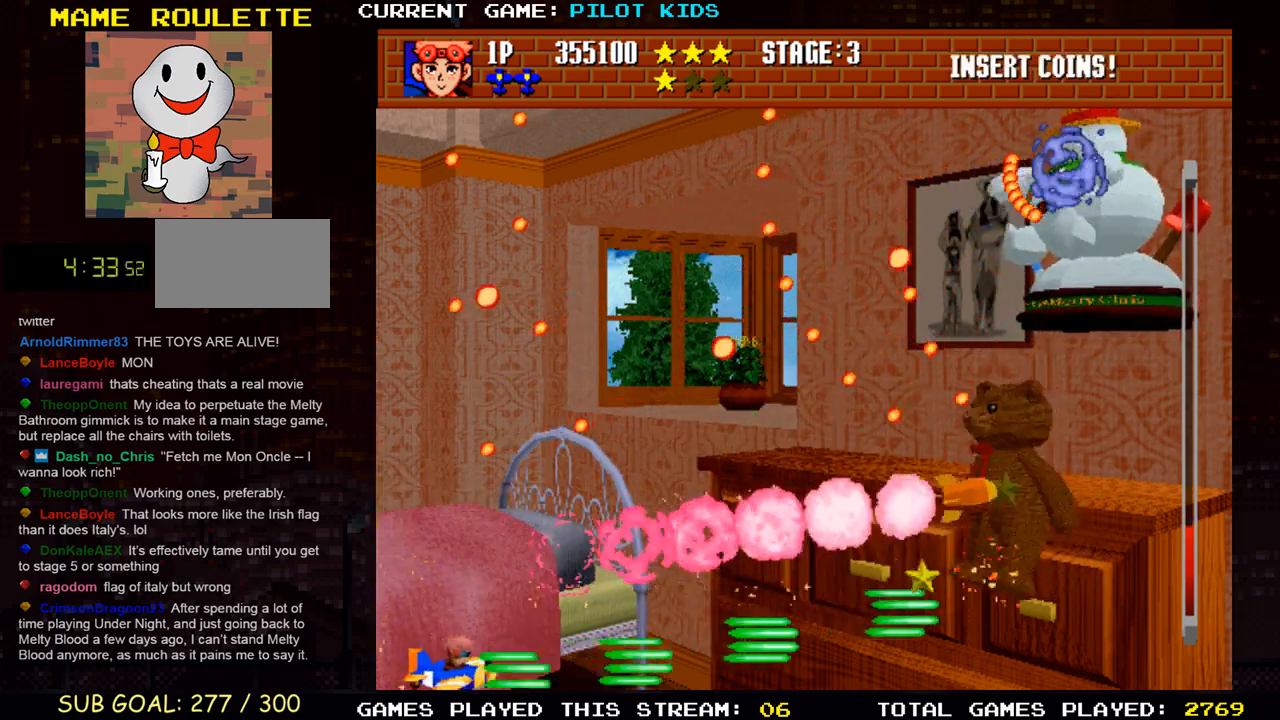
Gameplay with a controller (arcade stick); each line is a JSON object with the inputs held at the frame after it. "events" lists button and stick changes between this image and that frame as [ms after this image, input, new state], when the widget could be followed in between. Not read: L3 R3.
{"buttons": ["SQUARE", "TRIANGLE"], "left_stick": "center", "events": [[17, "left_stick", "right"], [67, "SQUARE", "down"], [67, "TRIANGLE", "down"], [183, "SQUARE", "up"], [183, "TRIANGLE", "up"], [233, "left_stick", "up-right"], [267, "SQUARE", "down"], [267, "TRIANGLE", "down"], [367, "TRIANGLE", "up"], [367, "left_stick", "up"], [383, "SQUARE", "up"], [450, "TRIANGLE", "down"], [467, "SQUARE", "down"], [483, "left_stick", "center"]]}
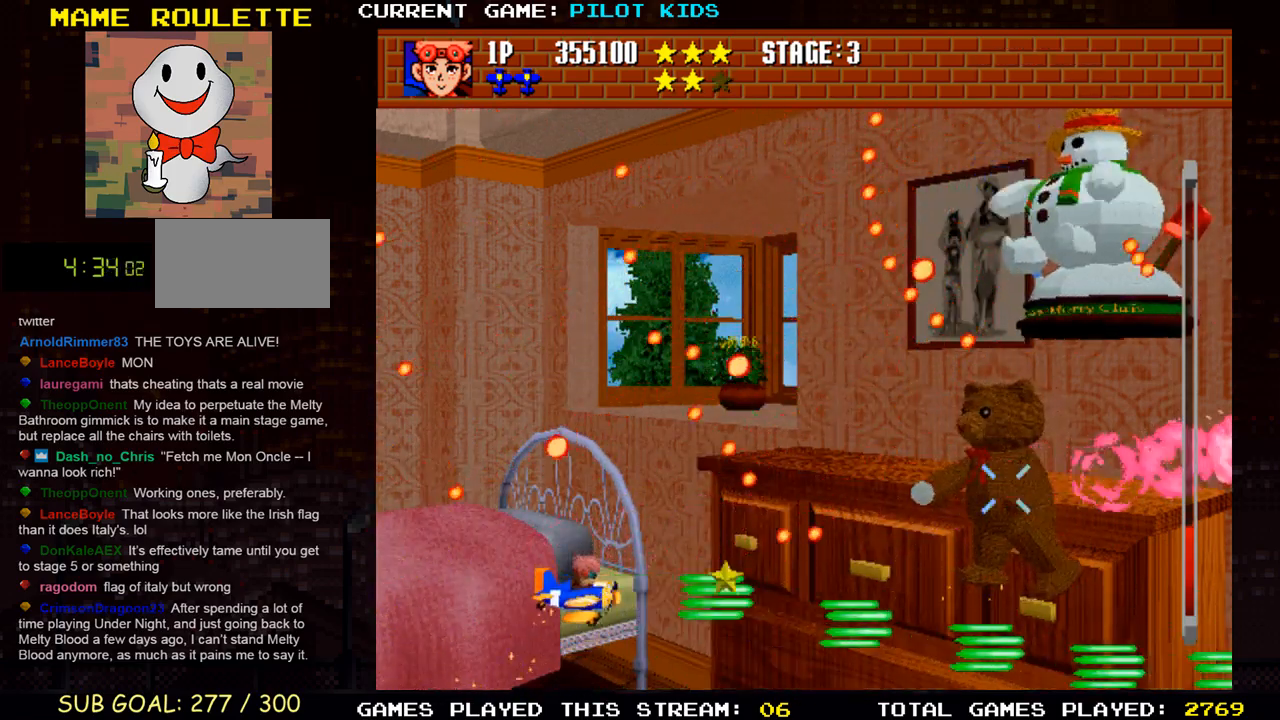
{"buttons": [], "left_stick": "center", "events": [[17, "left_stick", "down"], [67, "SQUARE", "up"], [67, "TRIANGLE", "up"], [117, "left_stick", "left"], [150, "SQUARE", "down"], [150, "TRIANGLE", "down"], [233, "SQUARE", "up"], [233, "TRIANGLE", "up"], [233, "left_stick", "center"], [350, "SQUARE", "down"], [350, "TRIANGLE", "down"], [433, "SQUARE", "up"], [433, "TRIANGLE", "up"]]}
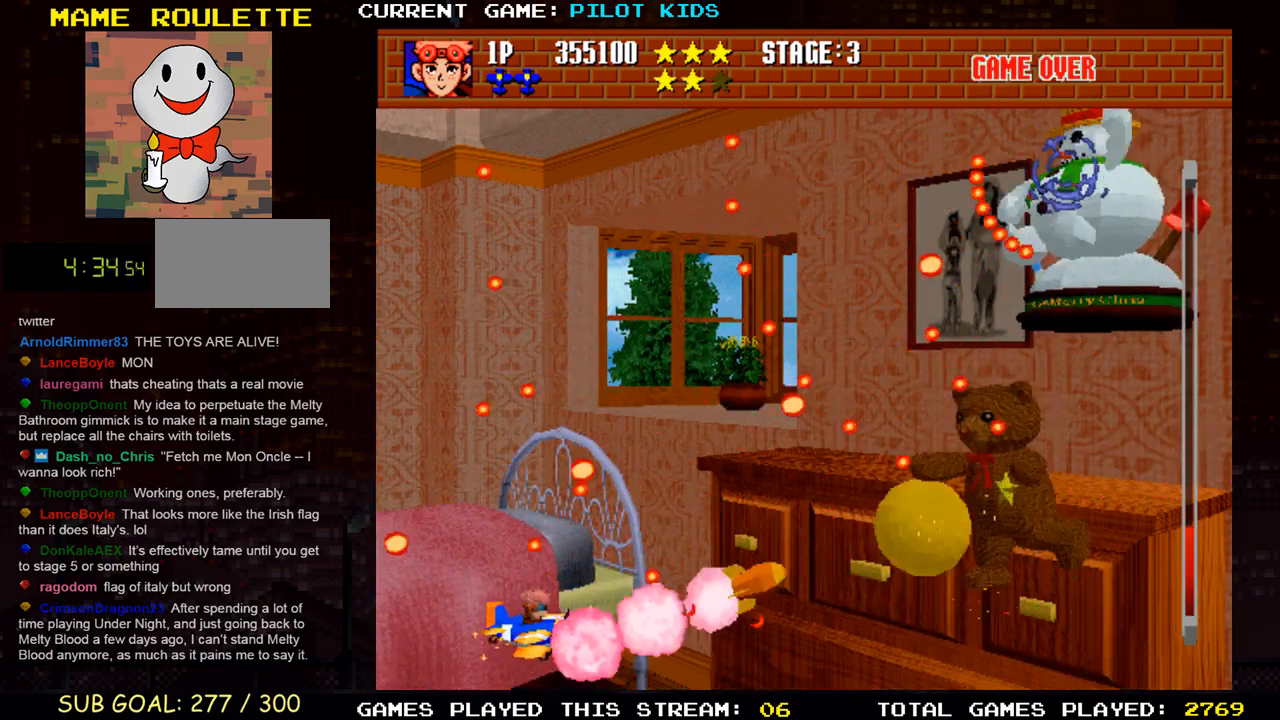
{"buttons": [], "left_stick": "up-left", "events": [[17, "SQUARE", "down"], [17, "TRIANGLE", "down"], [83, "TRIANGLE", "up"], [117, "SQUARE", "up"], [183, "SQUARE", "down"], [183, "TRIANGLE", "down"], [217, "left_stick", "up"], [267, "TRIANGLE", "up"], [267, "left_stick", "center"], [283, "SQUARE", "up"], [317, "left_stick", "right"], [350, "SQUARE", "down"], [350, "TRIANGLE", "down"], [450, "TRIANGLE", "up"], [467, "SQUARE", "up"], [467, "left_stick", "up-left"]]}
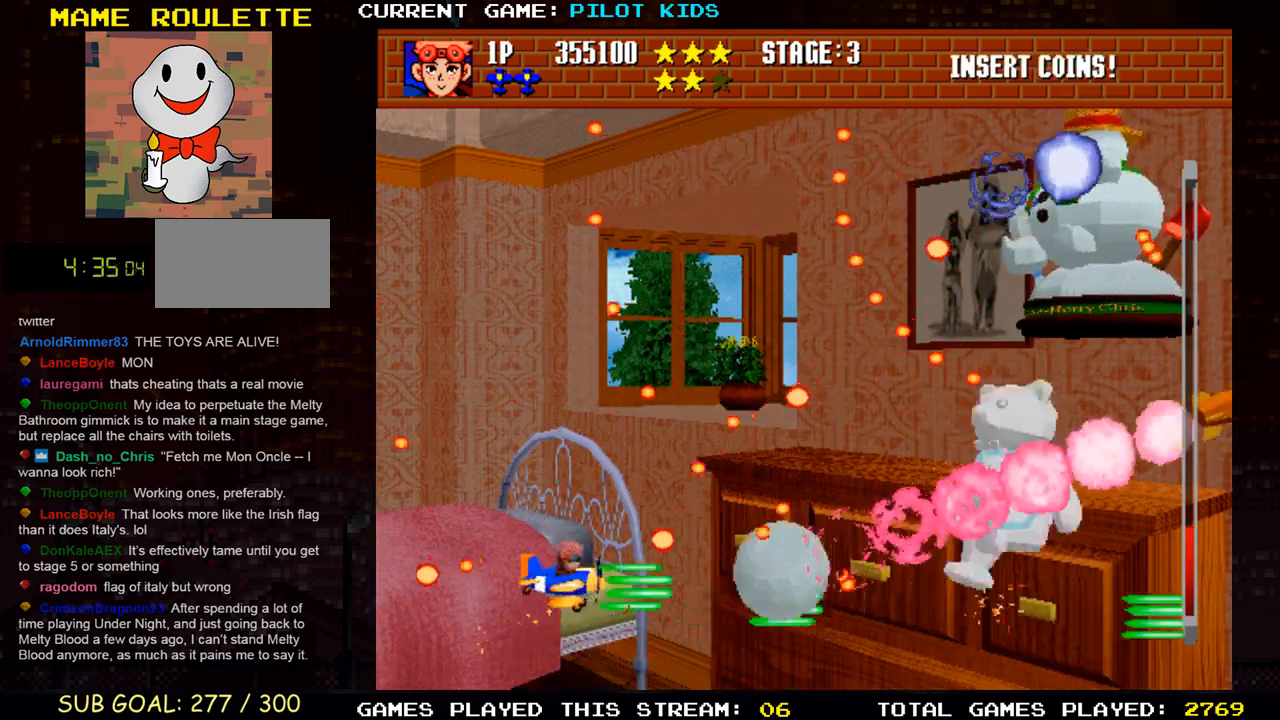
{"buttons": [], "left_stick": "up-left", "events": [[33, "SQUARE", "down"], [33, "TRIANGLE", "down"], [133, "SQUARE", "up"], [133, "TRIANGLE", "up"], [217, "SQUARE", "down"], [217, "TRIANGLE", "down"], [317, "SQUARE", "up"], [317, "TRIANGLE", "up"], [400, "SQUARE", "down"], [400, "TRIANGLE", "down"], [500, "SQUARE", "up"], [500, "TRIANGLE", "up"]]}
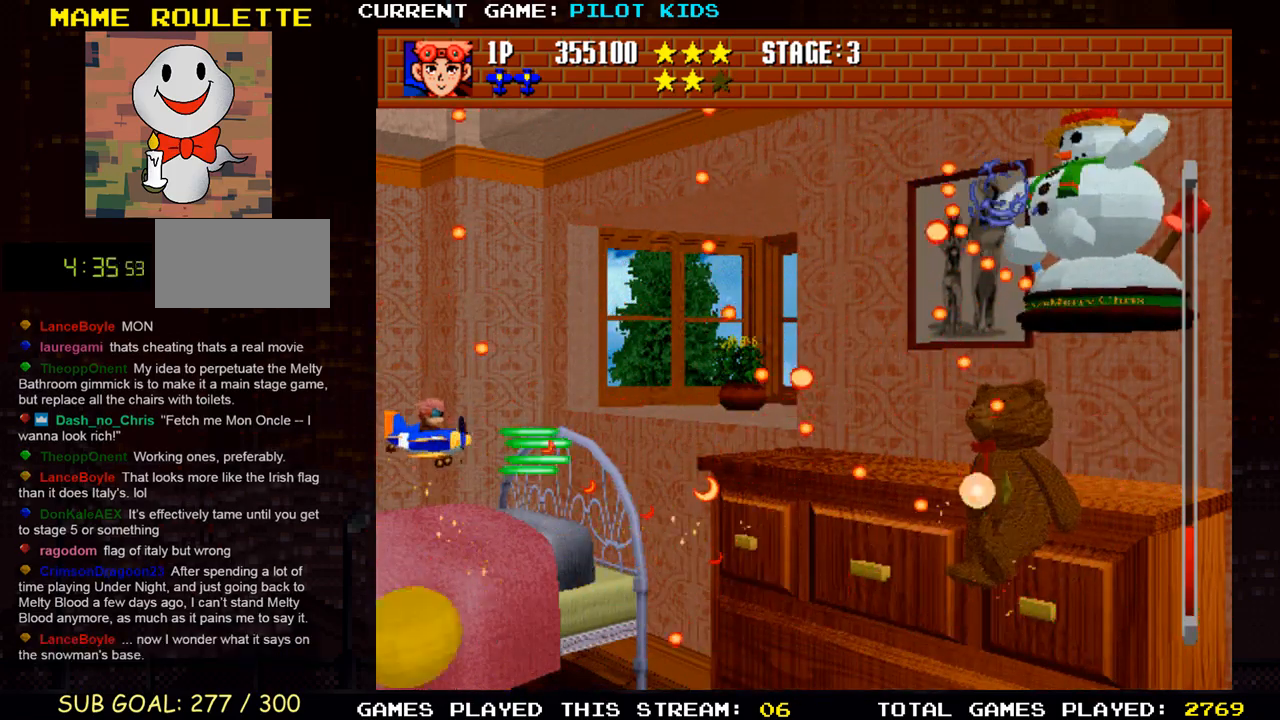
{"buttons": ["SQUARE", "TRIANGLE"], "left_stick": "left", "events": [[50, "left_stick", "right"], [83, "SQUARE", "down"], [83, "TRIANGLE", "down"], [183, "SQUARE", "up"], [183, "TRIANGLE", "up"], [267, "SQUARE", "down"], [267, "TRIANGLE", "down"], [267, "left_stick", "up"], [350, "SQUARE", "up"], [350, "TRIANGLE", "up"], [350, "left_stick", "center"], [417, "left_stick", "down"], [433, "SQUARE", "down"], [433, "TRIANGLE", "down"], [500, "left_stick", "left"]]}
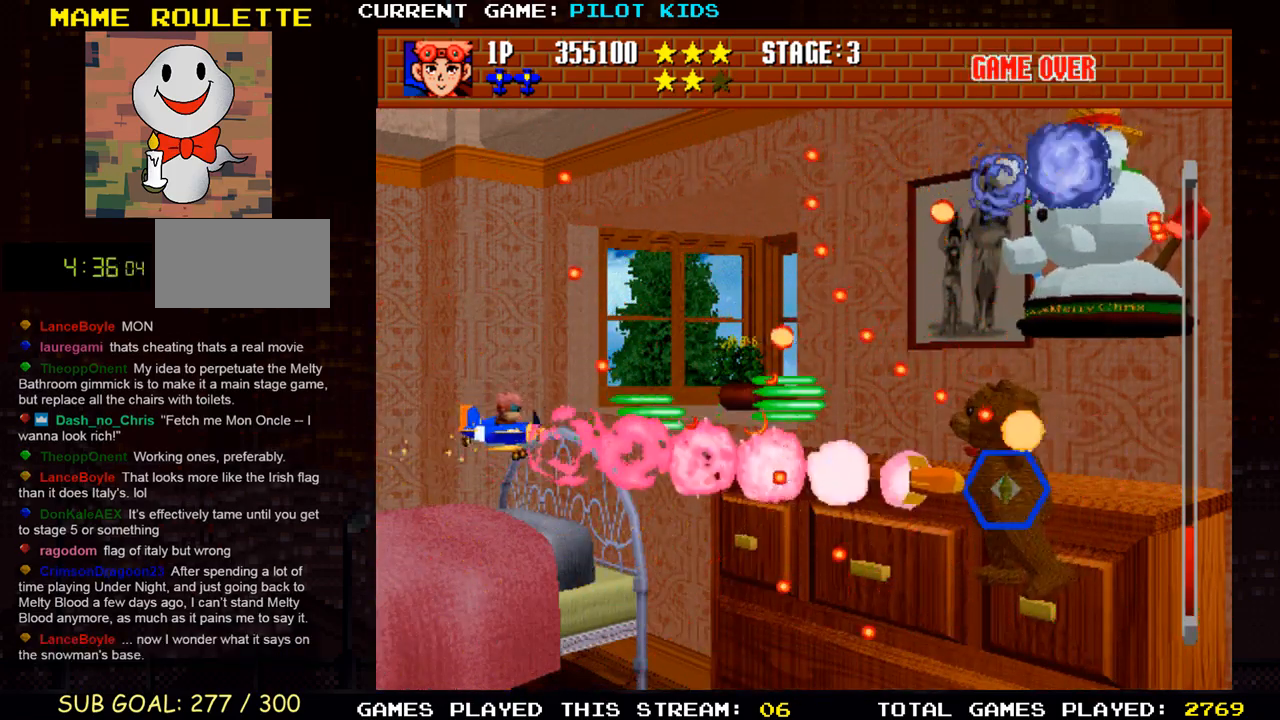
{"buttons": ["SQUARE", "TRIANGLE"], "left_stick": "right", "events": [[17, "SQUARE", "up"], [17, "TRIANGLE", "up"], [67, "left_stick", "up-left"], [100, "SQUARE", "down"], [100, "TRIANGLE", "down"], [200, "SQUARE", "up"], [200, "TRIANGLE", "up"], [250, "left_stick", "center"], [267, "SQUARE", "down"], [267, "TRIANGLE", "down"], [367, "SQUARE", "up"], [367, "TRIANGLE", "up"], [450, "SQUARE", "down"], [450, "TRIANGLE", "down"], [483, "left_stick", "right"]]}
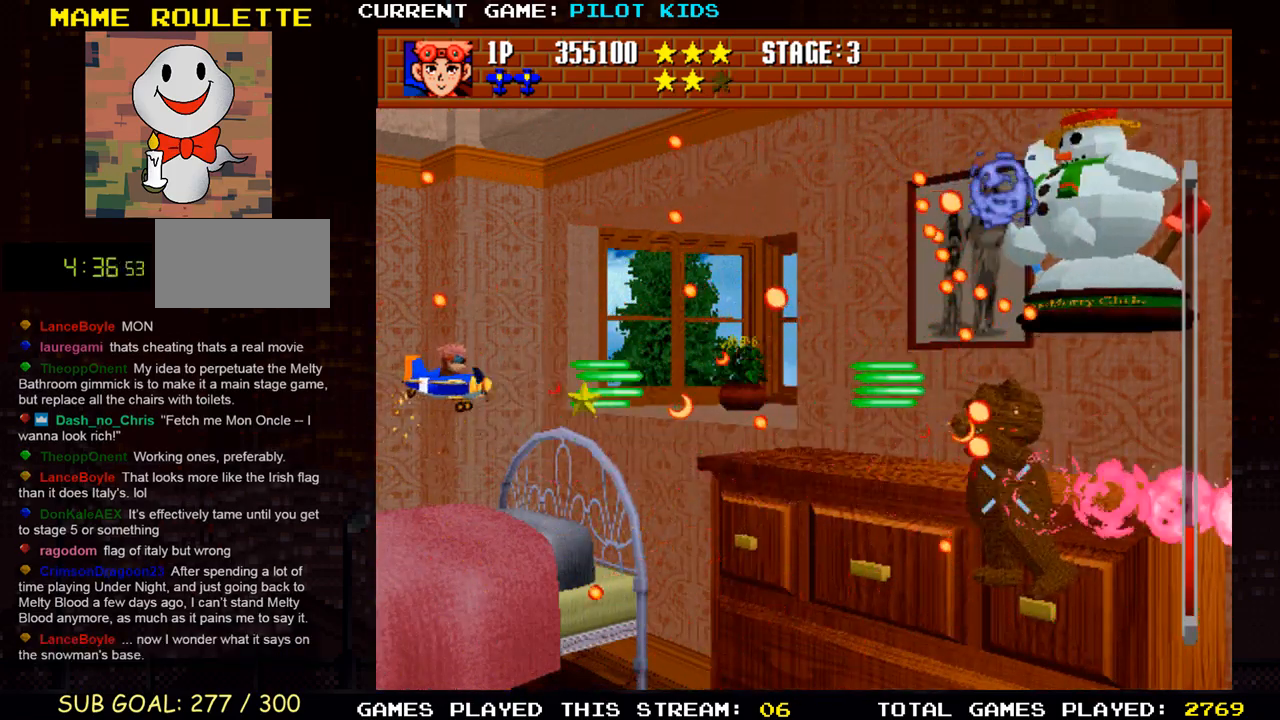
{"buttons": ["SQUARE", "TRIANGLE"], "left_stick": "center", "events": [[33, "TRIANGLE", "up"], [50, "SQUARE", "up"], [100, "SQUARE", "down"], [100, "left_stick", "center"], [117, "TRIANGLE", "down"], [167, "TRIANGLE", "up"], [167, "left_stick", "up"], [183, "SQUARE", "up"], [217, "left_stick", "up-left"], [250, "SQUARE", "down"], [267, "TRIANGLE", "down"], [350, "TRIANGLE", "up"], [367, "SQUARE", "up"], [417, "SQUARE", "down"], [433, "TRIANGLE", "down"], [433, "left_stick", "center"]]}
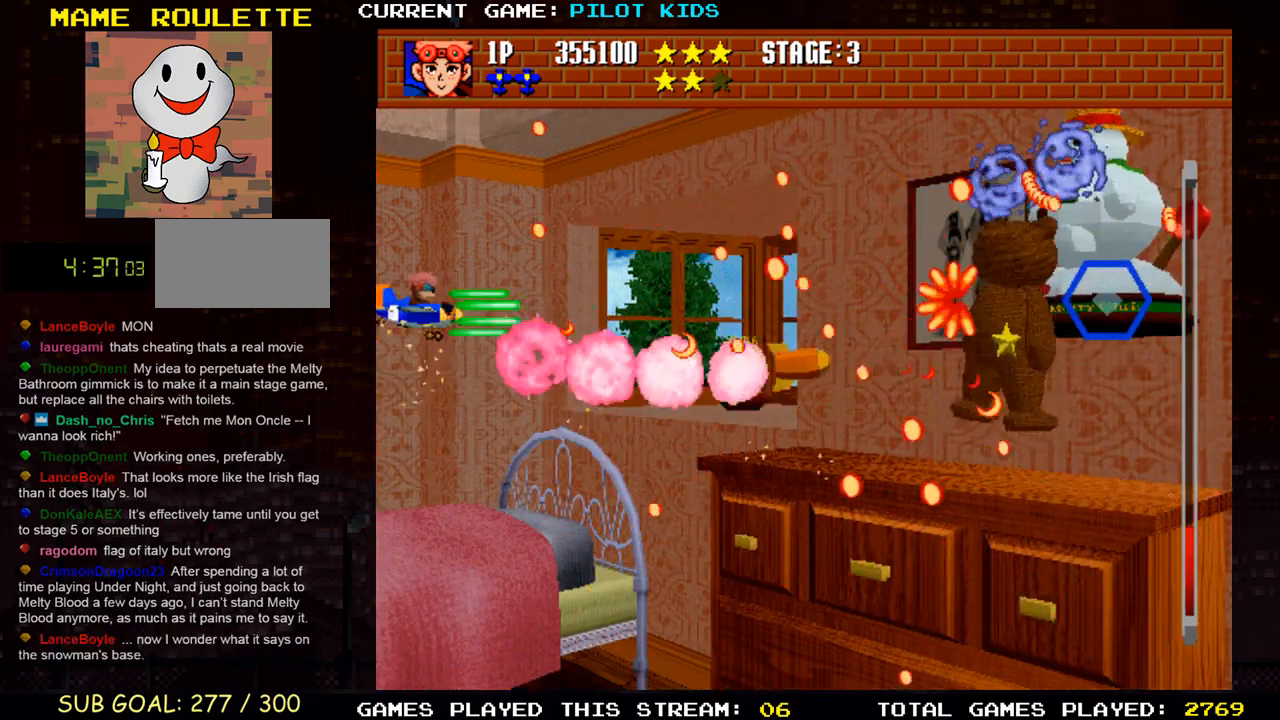
{"buttons": ["SQUARE", "TRIANGLE"], "left_stick": "down", "events": [[17, "TRIANGLE", "up"], [33, "SQUARE", "up"], [100, "SQUARE", "down"], [100, "TRIANGLE", "down"], [200, "TRIANGLE", "up"], [217, "SQUARE", "up"], [283, "SQUARE", "down"], [283, "TRIANGLE", "down"], [383, "SQUARE", "up"], [383, "TRIANGLE", "up"], [433, "left_stick", "down"], [450, "SQUARE", "down"], [467, "TRIANGLE", "down"]]}
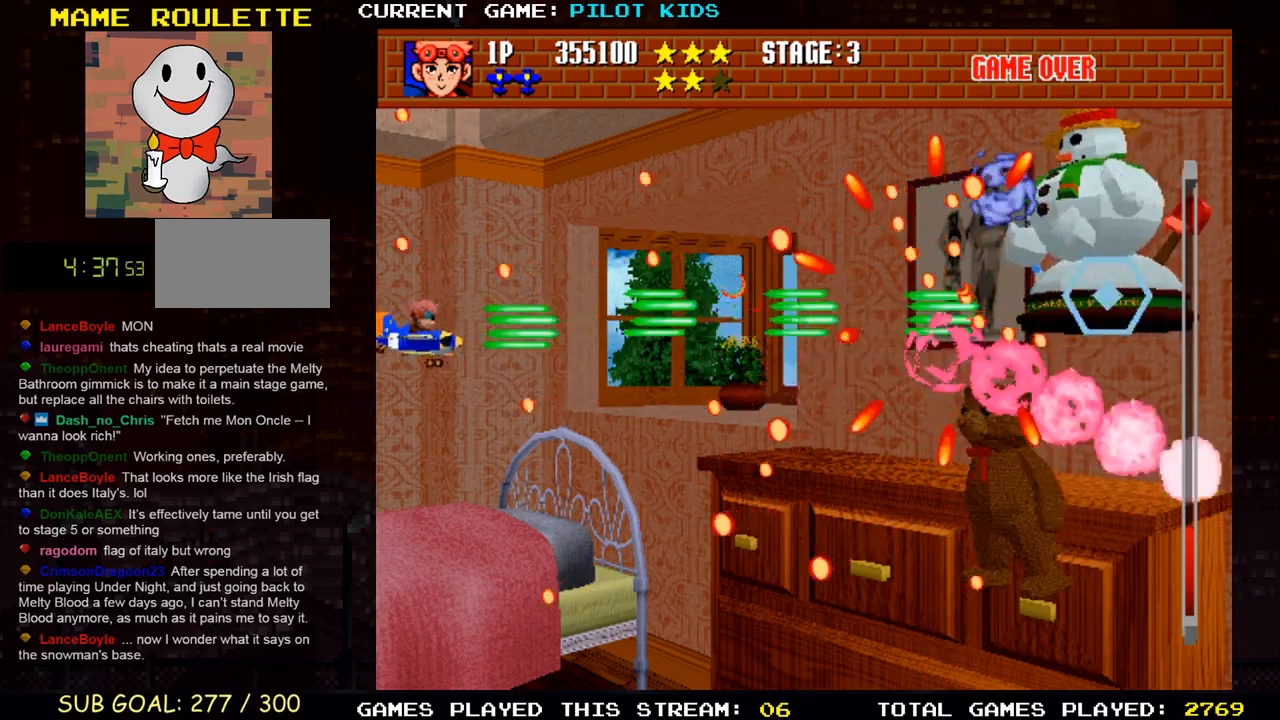
{"buttons": ["SQUARE", "TRIANGLE"], "left_stick": "center", "events": [[67, "SQUARE", "up"], [67, "TRIANGLE", "up"], [67, "left_stick", "center"], [133, "SQUARE", "down"], [133, "TRIANGLE", "down"], [250, "SQUARE", "up"], [250, "TRIANGLE", "up"], [317, "SQUARE", "down"], [333, "TRIANGLE", "down"], [350, "left_stick", "down"], [417, "TRIANGLE", "up"], [433, "SQUARE", "up"], [467, "left_stick", "center"], [500, "SQUARE", "down"], [500, "TRIANGLE", "down"]]}
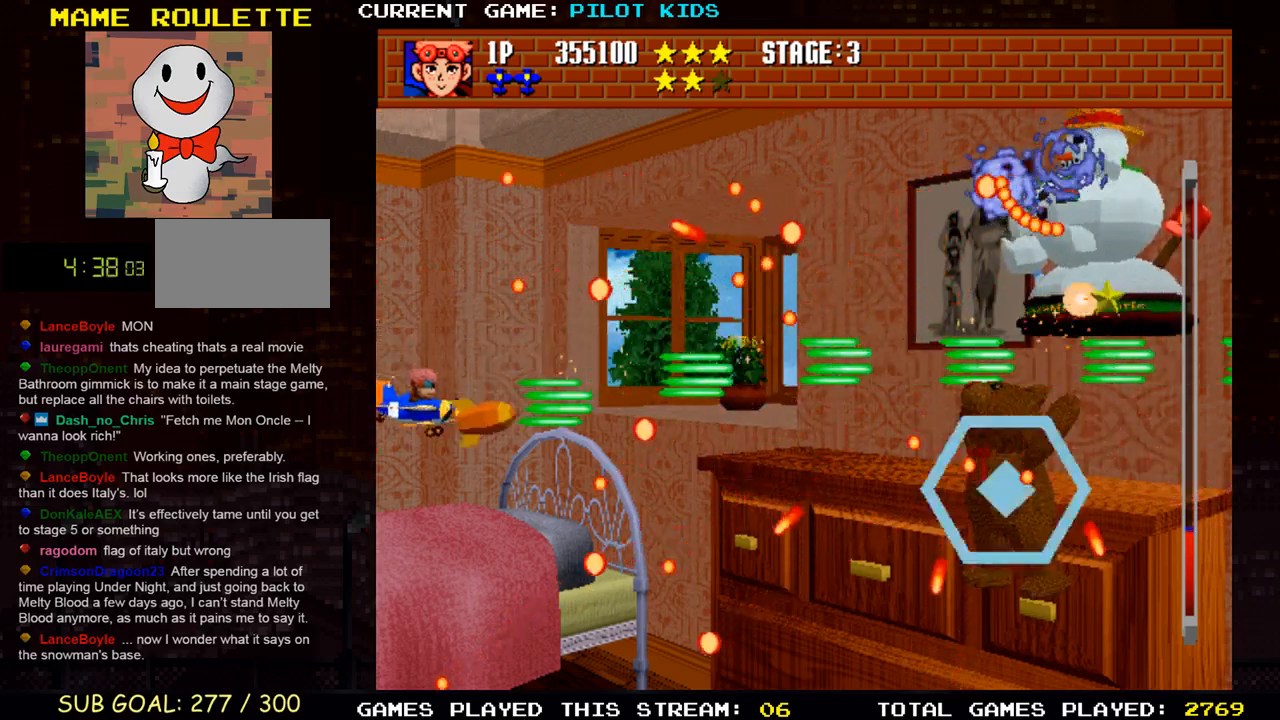
{"buttons": [], "left_stick": "center", "events": [[67, "left_stick", "down"], [100, "TRIANGLE", "up"], [133, "SQUARE", "up"], [167, "left_stick", "center"], [183, "SQUARE", "down"], [183, "TRIANGLE", "down"], [300, "SQUARE", "up"], [300, "TRIANGLE", "up"], [333, "left_stick", "down"], [367, "SQUARE", "down"], [367, "TRIANGLE", "down"], [383, "left_stick", "center"], [467, "SQUARE", "up"], [467, "TRIANGLE", "up"]]}
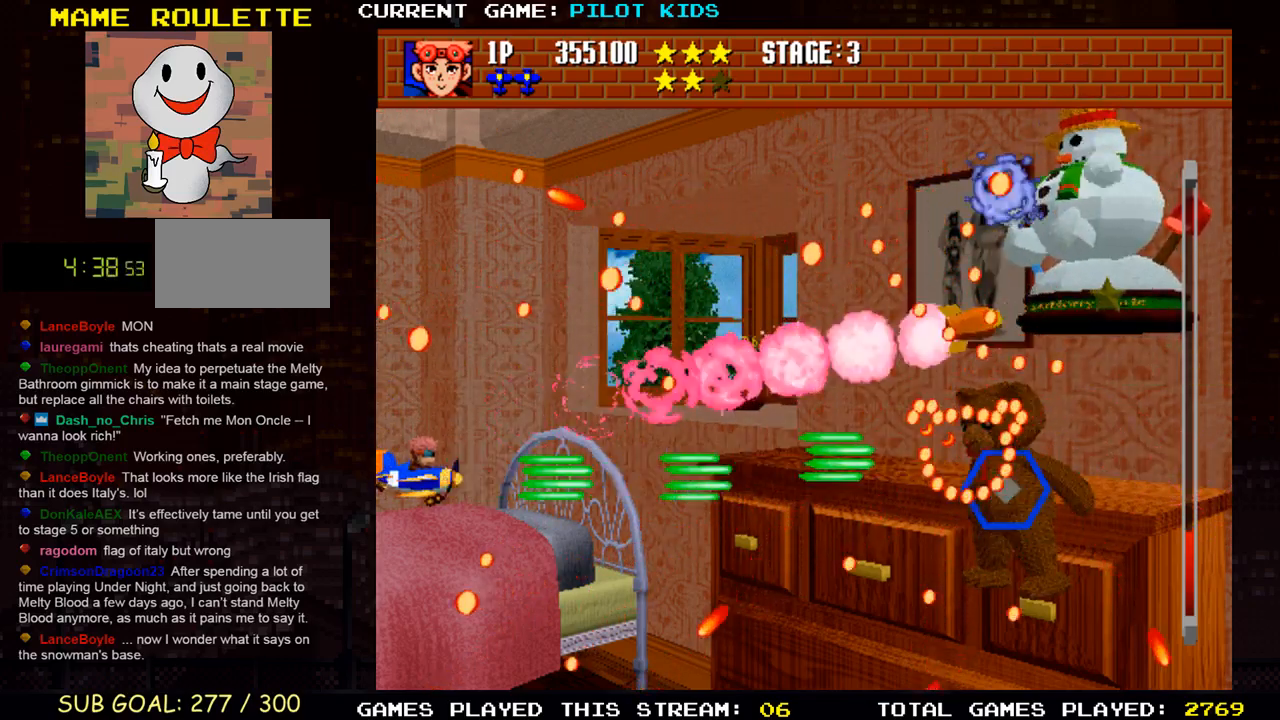
{"buttons": [], "left_stick": "center", "events": [[33, "left_stick", "right"], [50, "TRIANGLE", "down"], [67, "SQUARE", "down"], [100, "SQUARE", "up"], [133, "TRIANGLE", "up"], [133, "left_stick", "down-right"], [183, "TRIANGLE", "down"], [267, "left_stick", "center"], [283, "TRIANGLE", "up"], [350, "TRIANGLE", "down"], [467, "TRIANGLE", "up"]]}
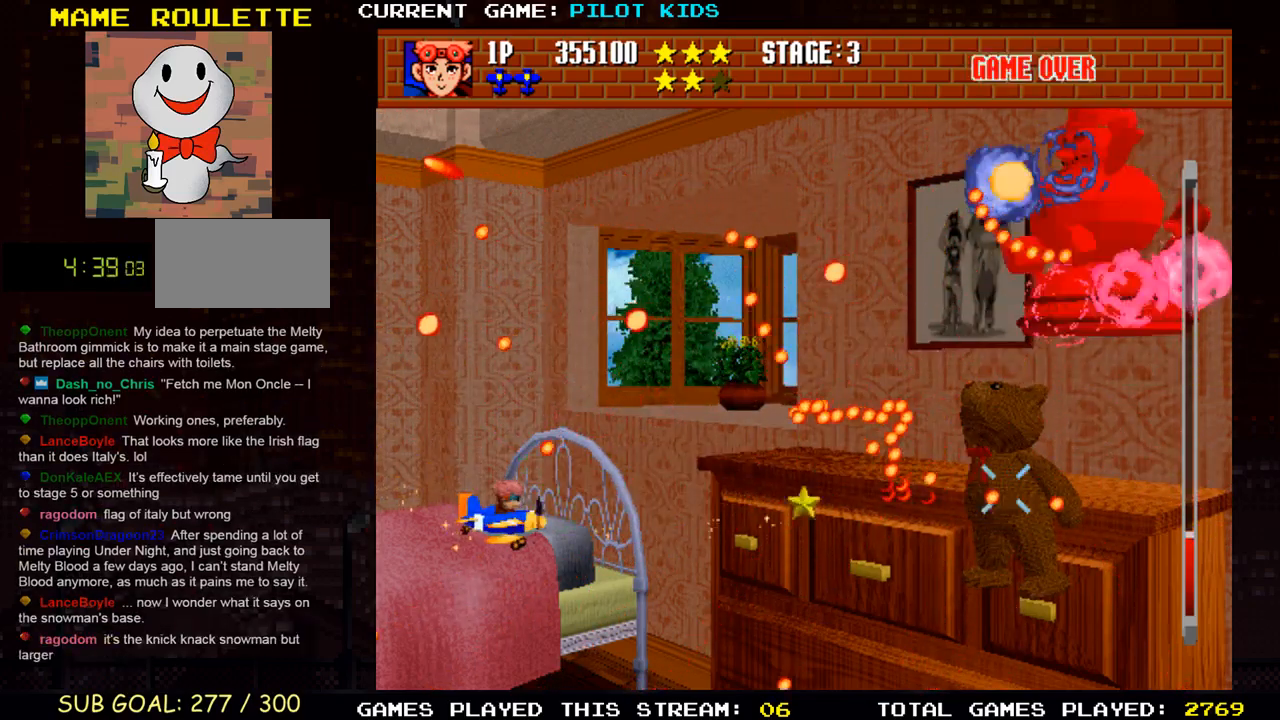
{"buttons": [], "left_stick": "left", "events": [[33, "TRIANGLE", "down"], [133, "TRIANGLE", "up"], [133, "left_stick", "right"], [200, "TRIANGLE", "down"], [233, "left_stick", "center"], [300, "TRIANGLE", "up"], [367, "TRIANGLE", "down"], [400, "left_stick", "left"], [467, "TRIANGLE", "up"]]}
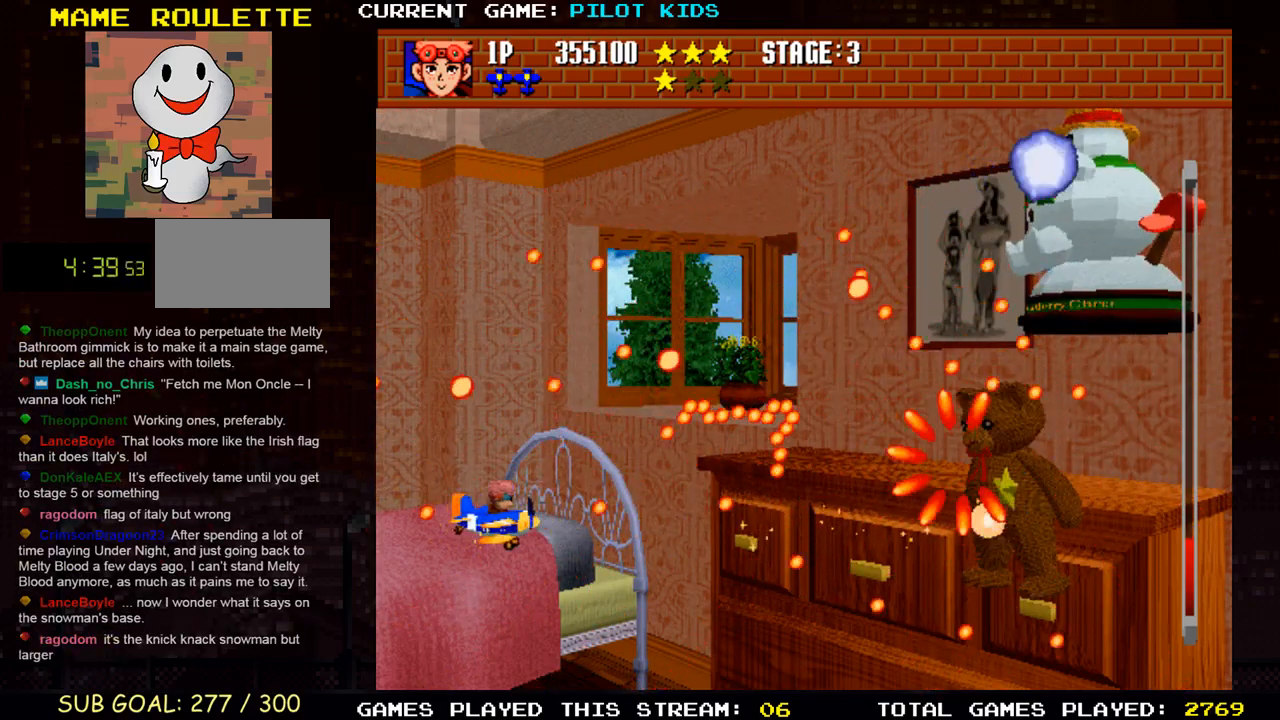
{"buttons": [], "left_stick": "center", "events": [[33, "TRIANGLE", "down"], [67, "SQUARE", "down"], [100, "SQUARE", "up"], [100, "left_stick", "center"], [133, "TRIANGLE", "up"], [217, "SQUARE", "down"], [217, "TRIANGLE", "down"], [300, "SQUARE", "up"], [300, "TRIANGLE", "up"], [383, "SQUARE", "down"], [400, "TRIANGLE", "down"], [483, "SQUARE", "up"], [483, "TRIANGLE", "up"]]}
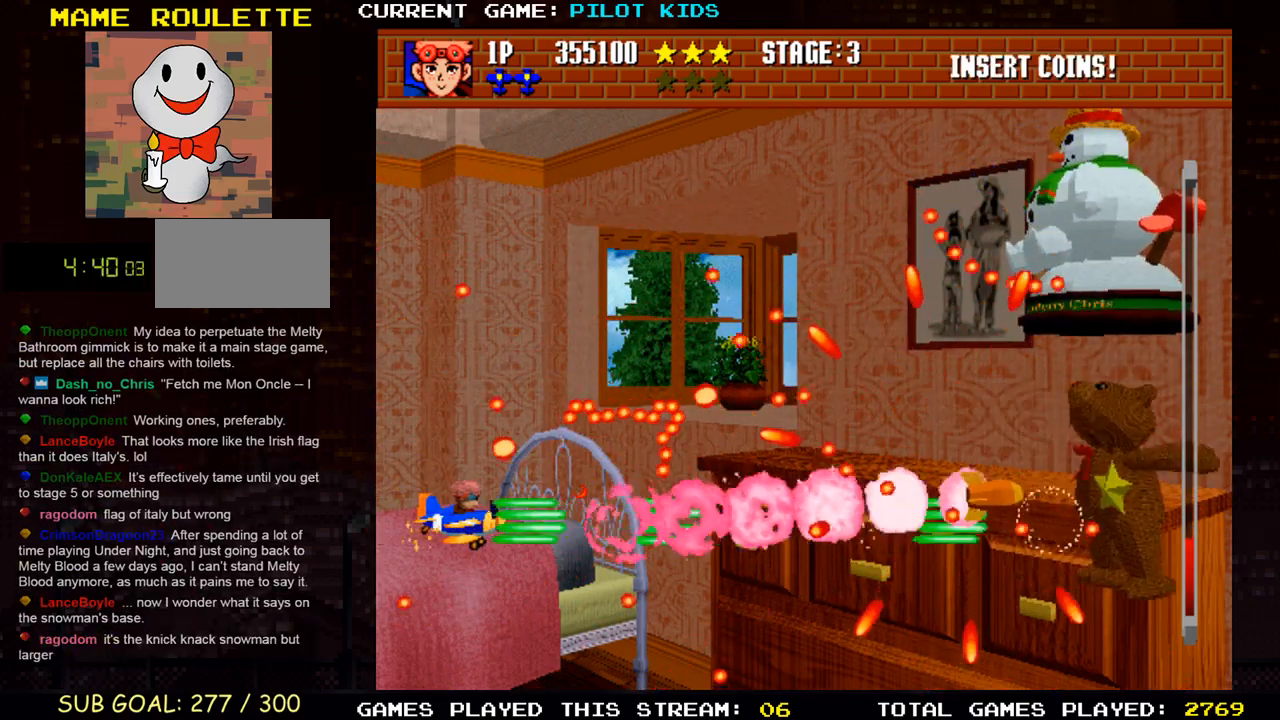
{"buttons": ["SQUARE", "TRIANGLE"], "left_stick": "down-right", "events": [[67, "SQUARE", "down"], [67, "TRIANGLE", "down"], [100, "left_stick", "down"], [167, "SQUARE", "up"], [167, "TRIANGLE", "up"], [200, "left_stick", "down-left"], [233, "SQUARE", "down"], [233, "TRIANGLE", "down"], [333, "TRIANGLE", "up"], [350, "SQUARE", "up"], [367, "left_stick", "down-right"], [417, "SQUARE", "down"], [417, "TRIANGLE", "down"]]}
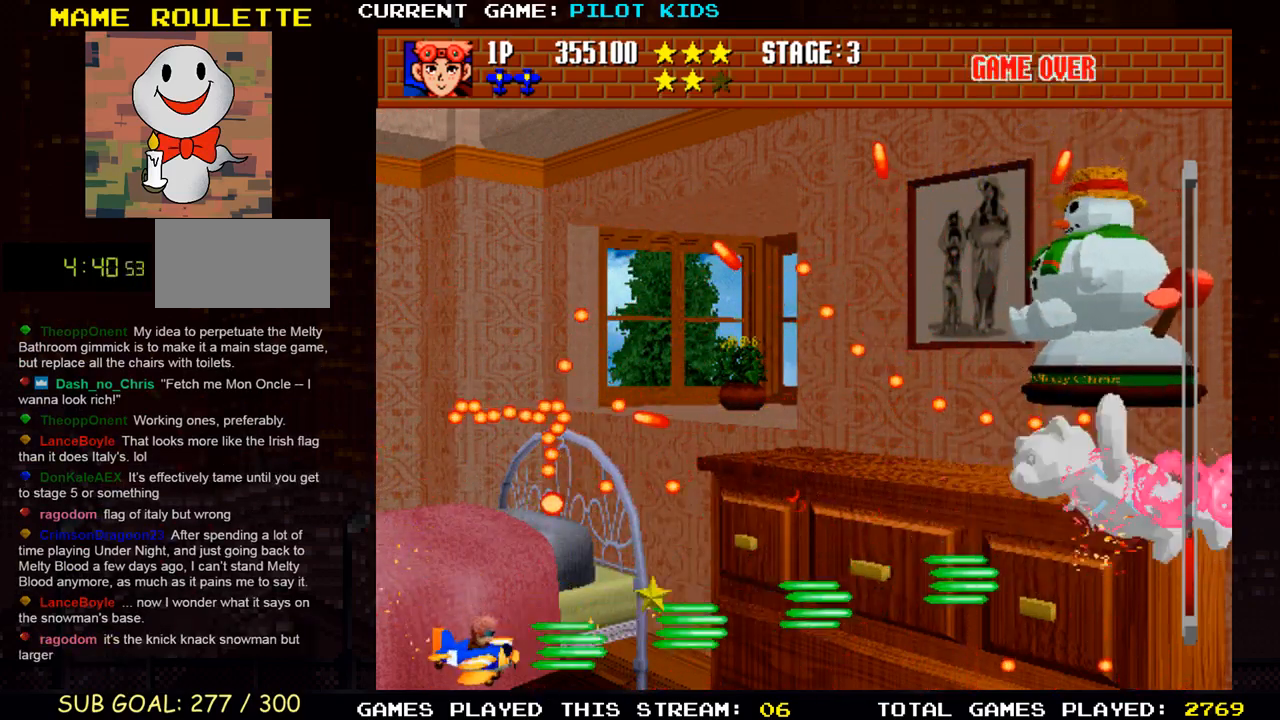
{"buttons": ["SQUARE", "TRIANGLE"], "left_stick": "up", "events": [[17, "SQUARE", "up"], [17, "TRIANGLE", "up"], [17, "left_stick", "right"], [100, "SQUARE", "down"], [100, "TRIANGLE", "down"], [200, "SQUARE", "up"], [200, "TRIANGLE", "up"], [283, "SQUARE", "down"], [283, "TRIANGLE", "down"], [383, "SQUARE", "up"], [383, "TRIANGLE", "up"], [433, "left_stick", "up"], [450, "TRIANGLE", "down"], [467, "SQUARE", "down"]]}
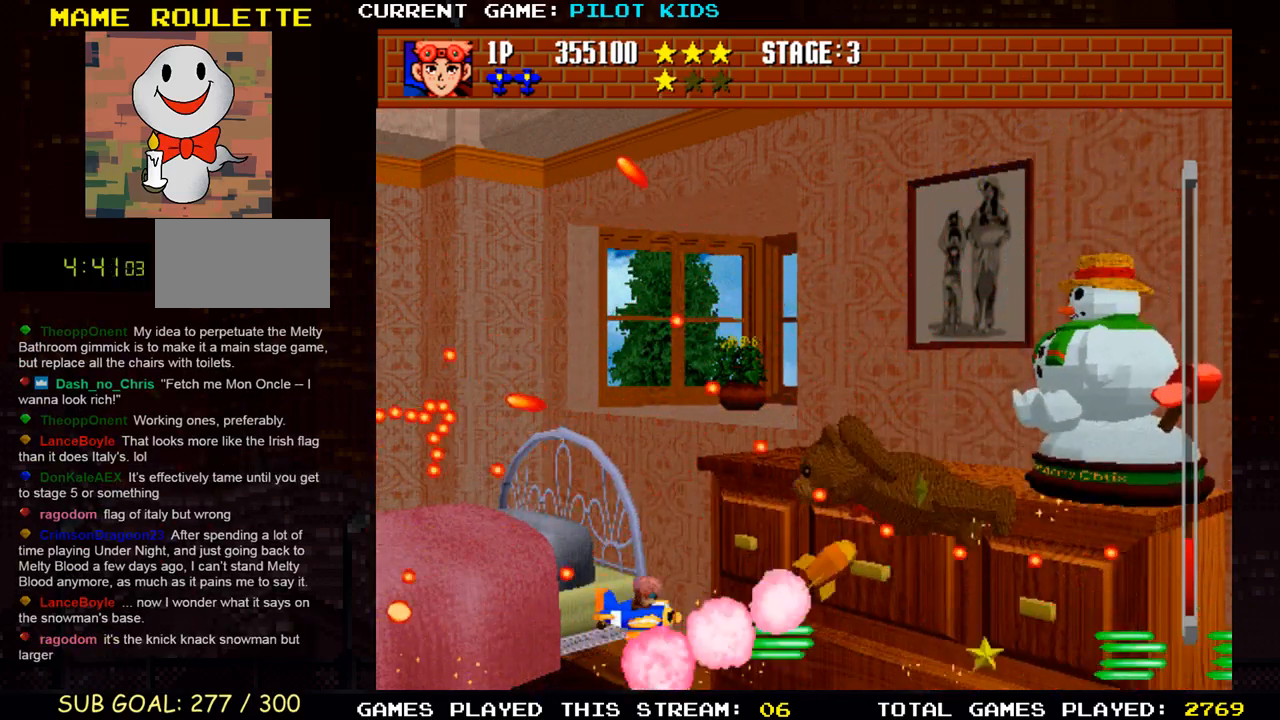
{"buttons": ["SQUARE", "TRIANGLE"], "left_stick": "down-left", "events": [[50, "SQUARE", "up"], [50, "TRIANGLE", "up"], [50, "left_stick", "up-left"], [117, "SQUARE", "down"], [117, "TRIANGLE", "down"], [150, "left_stick", "left"], [217, "SQUARE", "up"], [217, "TRIANGLE", "up"], [300, "SQUARE", "down"], [300, "TRIANGLE", "down"], [383, "SQUARE", "up"], [383, "TRIANGLE", "up"], [383, "left_stick", "down-left"], [467, "SQUARE", "down"], [467, "TRIANGLE", "down"]]}
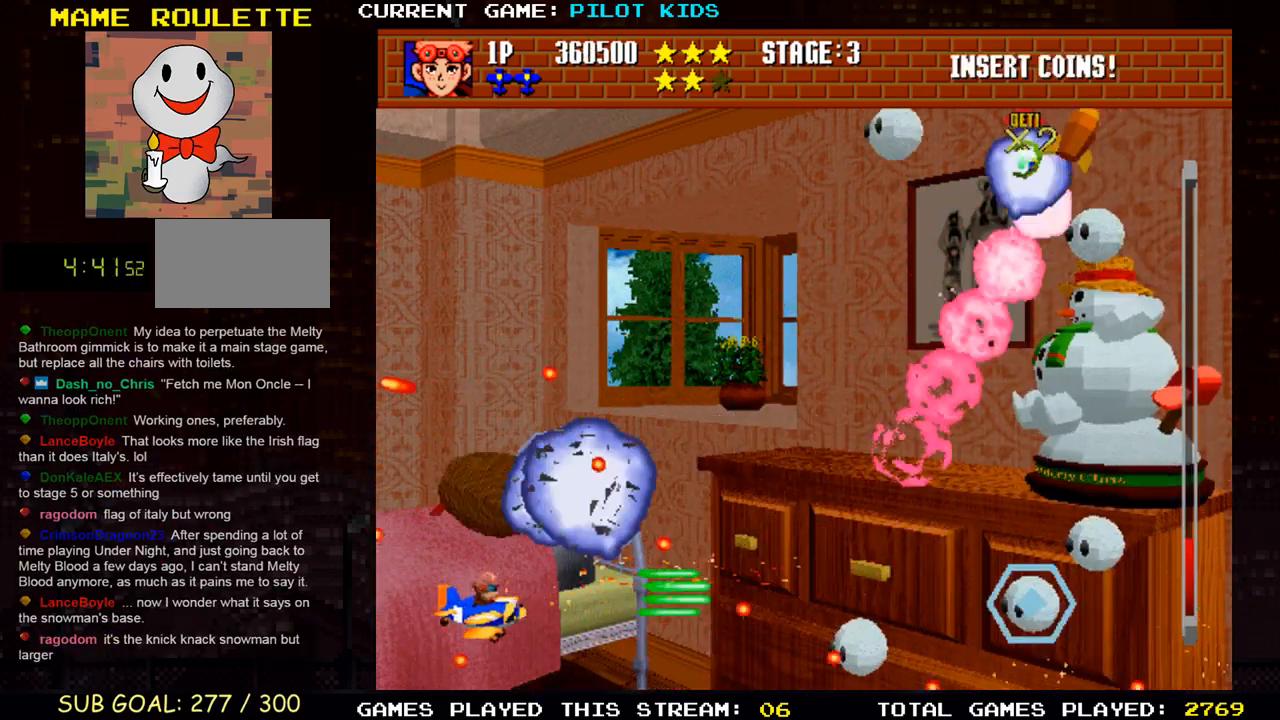
{"buttons": [], "left_stick": "center", "events": [[83, "SQUARE", "up"], [83, "TRIANGLE", "up"], [83, "left_stick", "right"], [150, "SQUARE", "down"], [150, "TRIANGLE", "down"], [167, "left_stick", "center"], [250, "SQUARE", "up"], [267, "TRIANGLE", "up"], [333, "SQUARE", "down"], [333, "TRIANGLE", "down"], [467, "SQUARE", "up"], [467, "TRIANGLE", "up"]]}
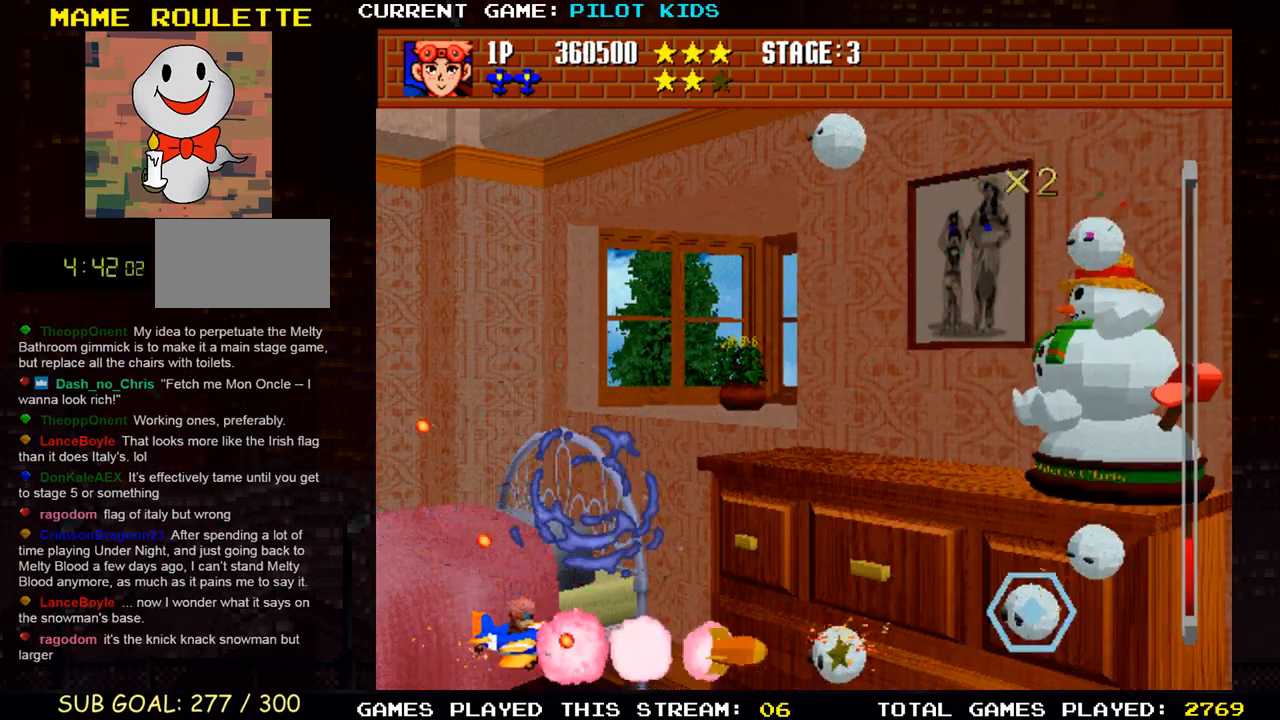
{"buttons": [], "left_stick": "up", "events": [[33, "SQUARE", "down"], [33, "TRIANGLE", "down"], [100, "left_stick", "up"], [133, "SQUARE", "up"], [133, "TRIANGLE", "up"], [200, "SQUARE", "down"], [200, "TRIANGLE", "down"], [300, "SQUARE", "up"], [300, "TRIANGLE", "up"], [383, "SQUARE", "down"], [383, "TRIANGLE", "down"], [467, "TRIANGLE", "up"], [483, "SQUARE", "up"]]}
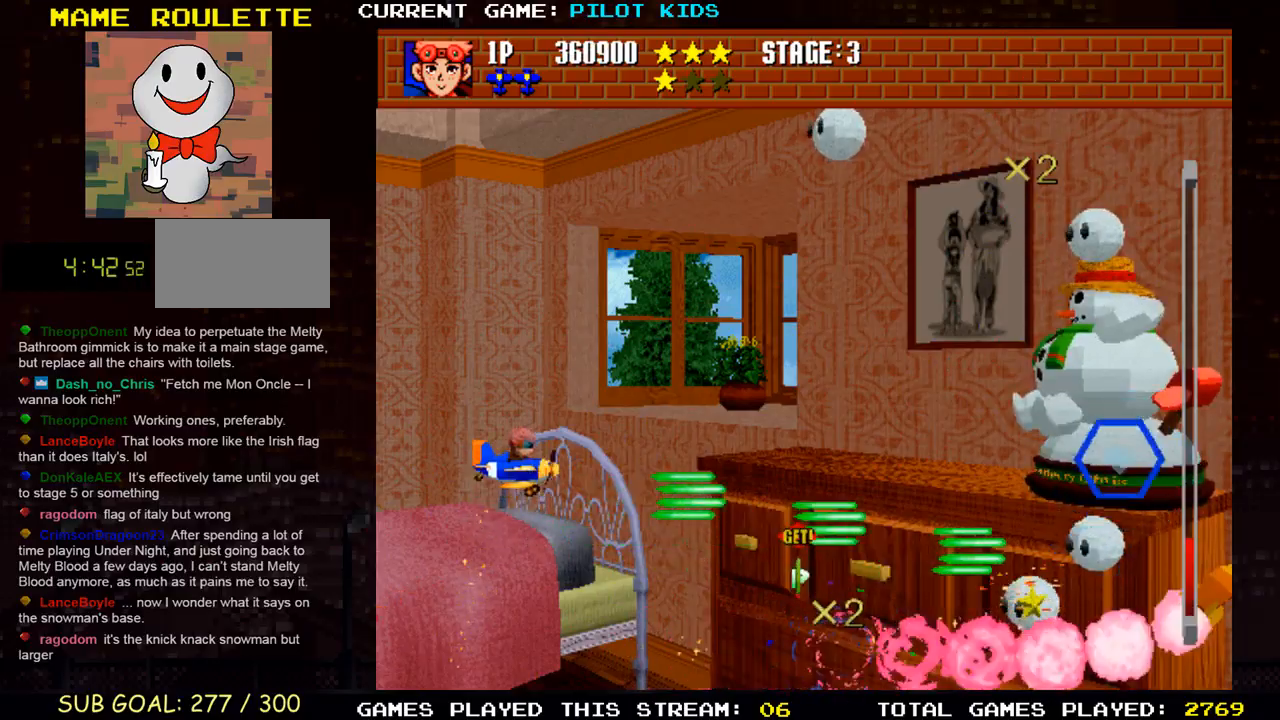
{"buttons": ["SQUARE", "TRIANGLE"], "left_stick": "center", "events": [[67, "SQUARE", "down"], [67, "TRIANGLE", "down"], [150, "SQUARE", "up"], [150, "TRIANGLE", "up"], [250, "SQUARE", "down"], [250, "TRIANGLE", "down"], [300, "left_stick", "center"], [317, "SQUARE", "up"], [317, "TRIANGLE", "up"], [417, "TRIANGLE", "down"], [433, "SQUARE", "down"]]}
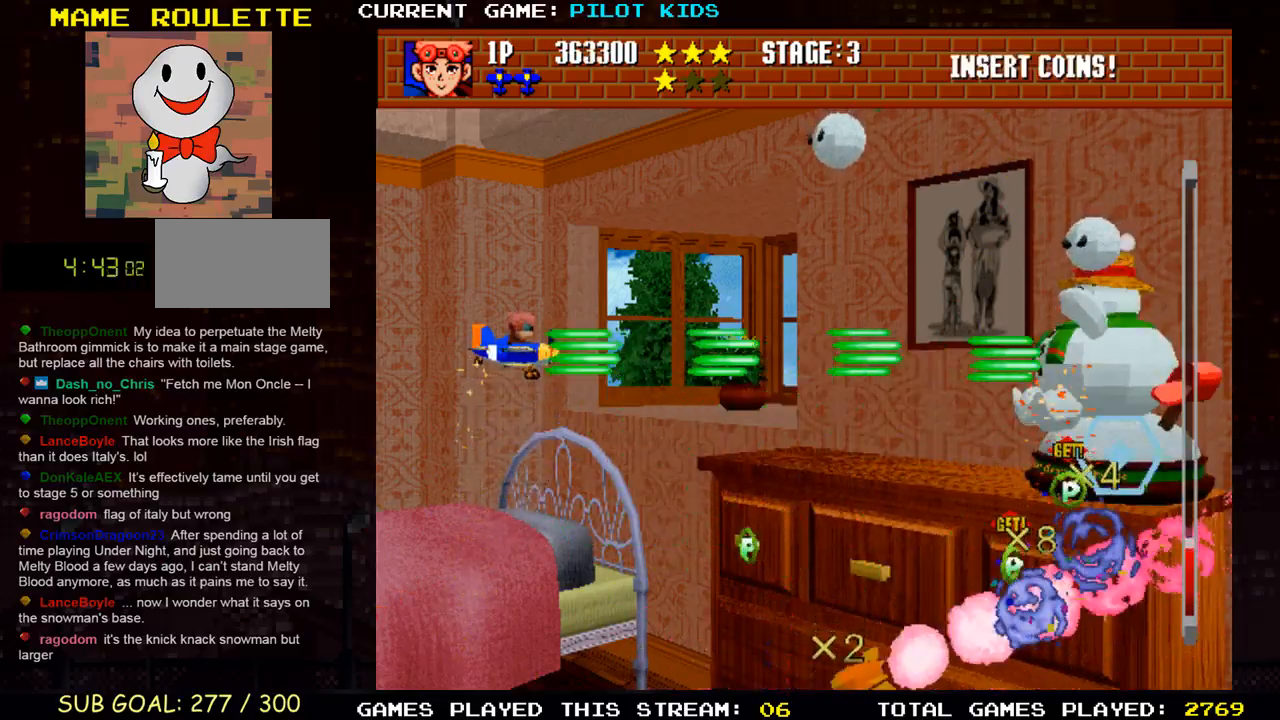
{"buttons": ["SQUARE", "TRIANGLE"], "left_stick": "down-left", "events": [[17, "SQUARE", "up"], [17, "TRIANGLE", "up"], [117, "SQUARE", "down"], [117, "TRIANGLE", "down"], [200, "SQUARE", "up"], [200, "TRIANGLE", "up"], [300, "SQUARE", "down"], [300, "TRIANGLE", "down"], [383, "SQUARE", "up"], [383, "TRIANGLE", "up"], [467, "TRIANGLE", "down"], [483, "SQUARE", "down"], [500, "left_stick", "down-left"]]}
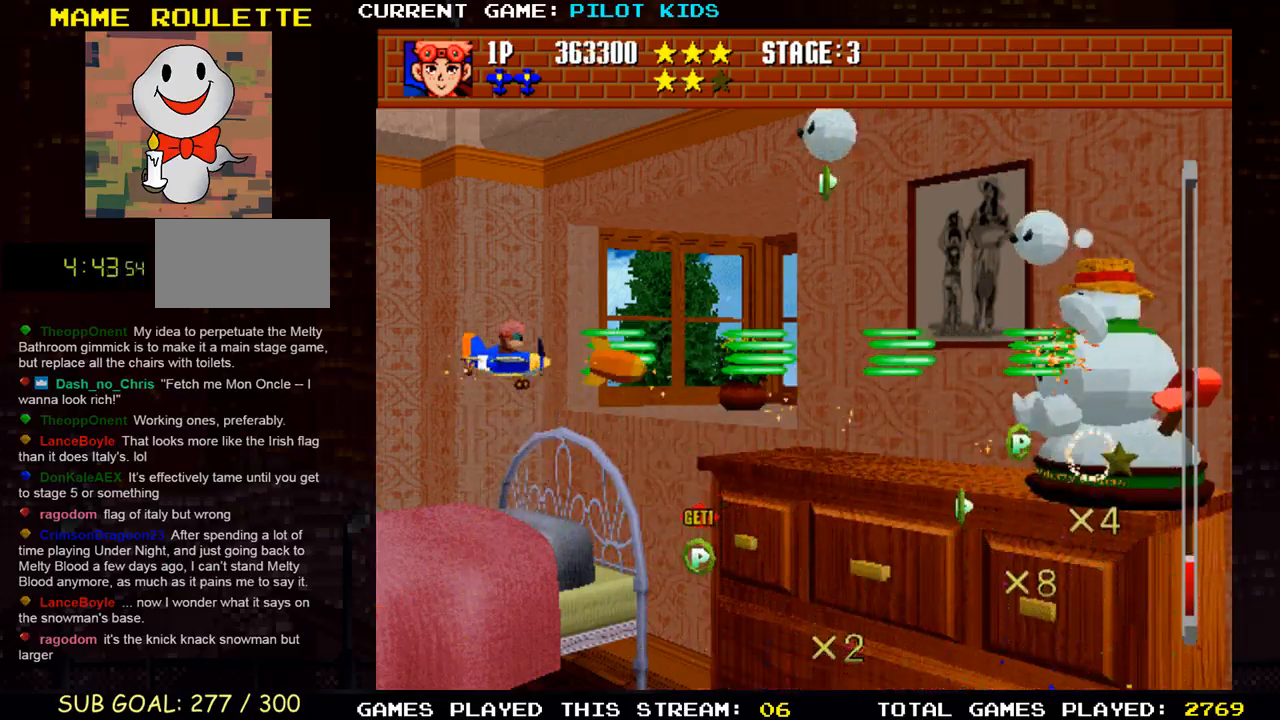
{"buttons": ["SQUARE", "TRIANGLE"], "left_stick": "center", "events": [[67, "SQUARE", "up"], [67, "TRIANGLE", "up"], [133, "left_stick", "left"], [150, "SQUARE", "down"], [150, "TRIANGLE", "down"], [233, "SQUARE", "up"], [233, "TRIANGLE", "up"], [333, "SQUARE", "down"], [333, "TRIANGLE", "down"], [367, "left_stick", "center"], [433, "SQUARE", "up"], [433, "TRIANGLE", "up"], [483, "SQUARE", "down"], [483, "TRIANGLE", "down"]]}
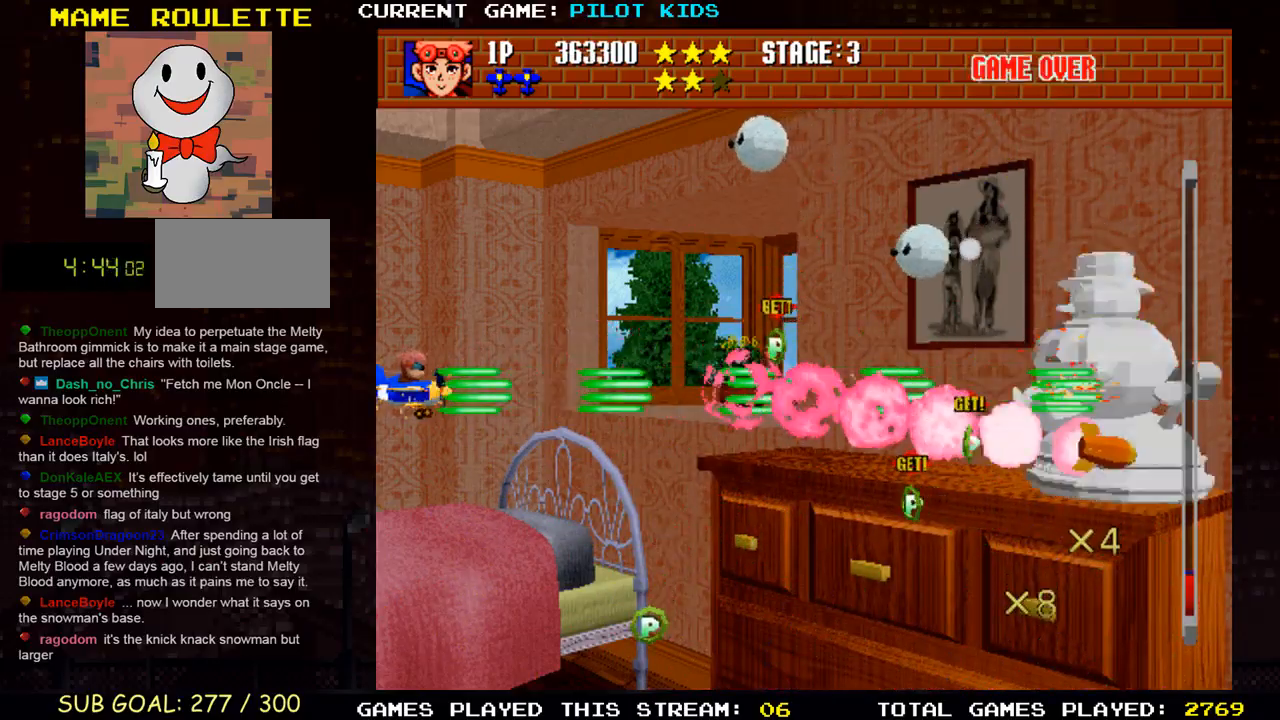
{"buttons": ["SQUARE", "TRIANGLE"], "left_stick": "center", "events": [[100, "SQUARE", "up"], [100, "TRIANGLE", "up"], [183, "SQUARE", "down"], [183, "TRIANGLE", "down"], [267, "SQUARE", "up"], [267, "TRIANGLE", "up"], [350, "TRIANGLE", "down"], [367, "SQUARE", "down"], [400, "SQUARE", "up"], [433, "TRIANGLE", "up"], [500, "SQUARE", "down"], [500, "TRIANGLE", "down"]]}
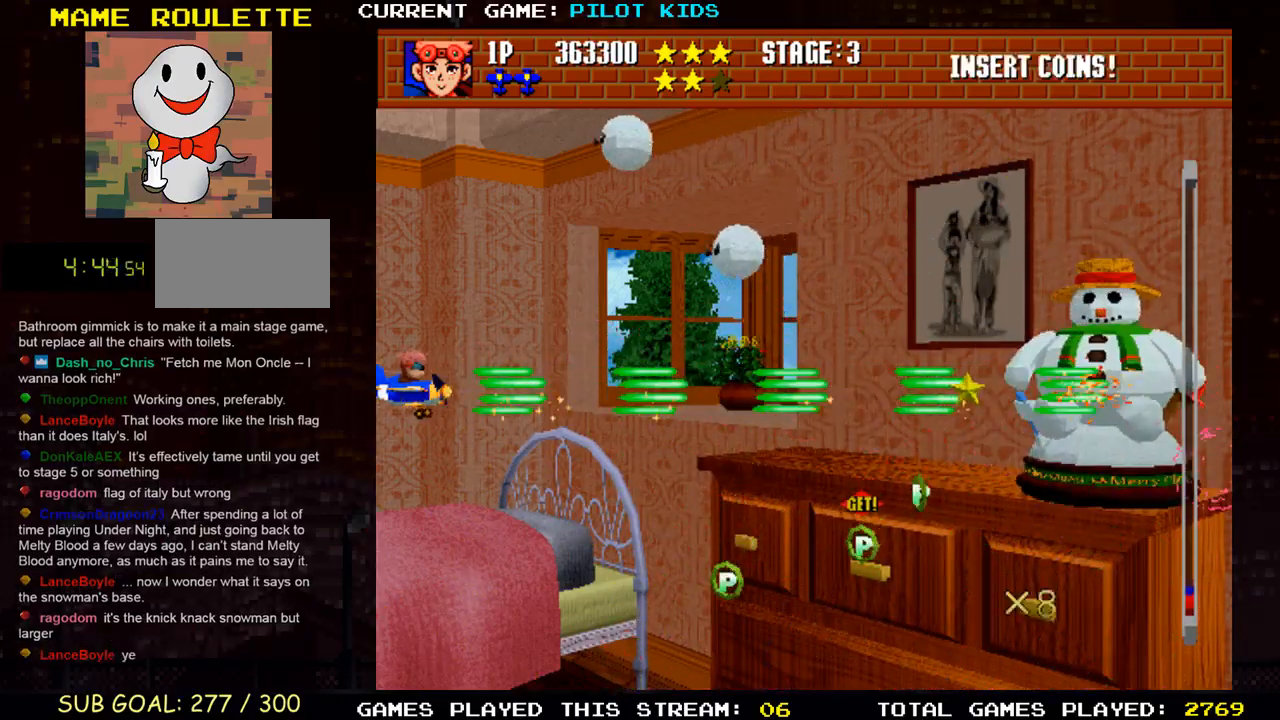
{"buttons": ["SQUARE", "TRIANGLE"], "left_stick": "right", "events": [[83, "SQUARE", "up"], [83, "TRIANGLE", "up"], [167, "TRIANGLE", "down"], [183, "SQUARE", "down"], [250, "SQUARE", "up"], [250, "TRIANGLE", "up"], [317, "SQUARE", "down"], [317, "TRIANGLE", "down"], [417, "SQUARE", "up"], [417, "TRIANGLE", "up"], [433, "left_stick", "right"], [483, "TRIANGLE", "down"], [500, "SQUARE", "down"]]}
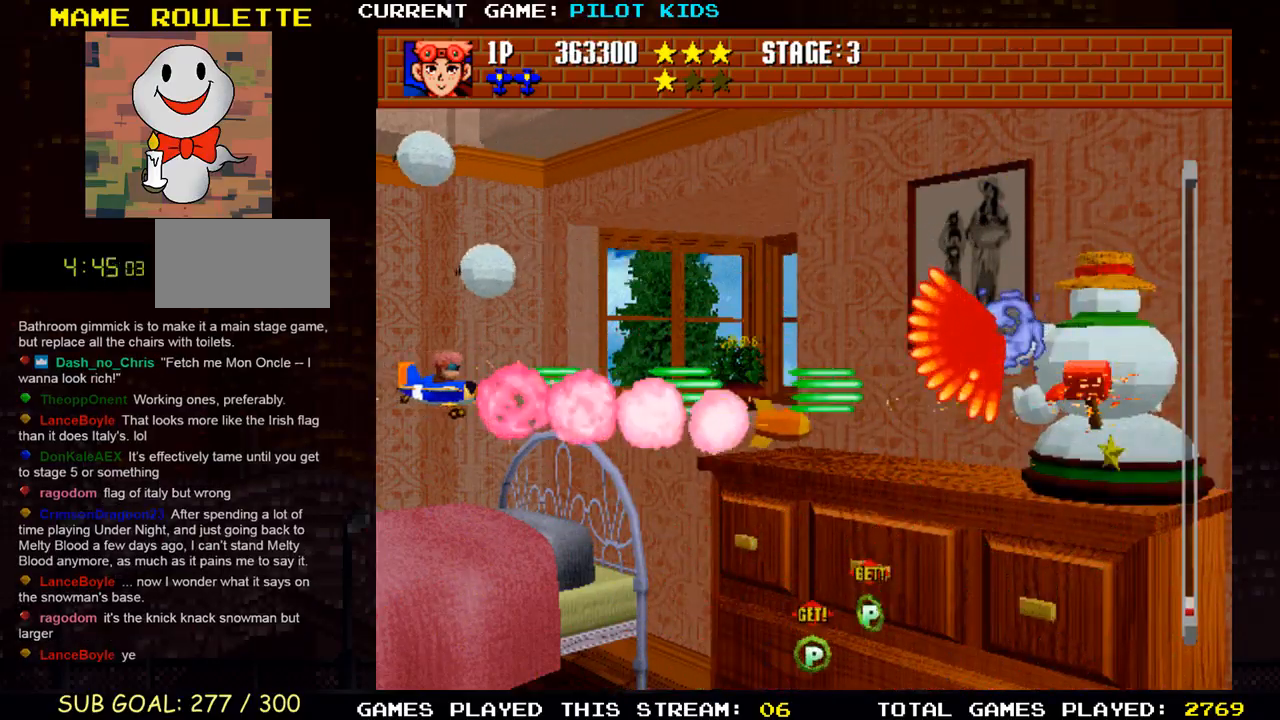
{"buttons": ["SQUARE", "TRIANGLE"], "left_stick": "left", "events": [[50, "SQUARE", "up"], [67, "TRIANGLE", "up"], [150, "SQUARE", "down"], [150, "TRIANGLE", "down"], [200, "SQUARE", "up"], [200, "TRIANGLE", "up"], [233, "left_stick", "down-right"], [300, "SQUARE", "down"], [300, "TRIANGLE", "down"], [367, "SQUARE", "up"], [367, "left_stick", "center"], [383, "TRIANGLE", "up"], [450, "left_stick", "left"], [467, "SQUARE", "down"], [467, "TRIANGLE", "down"]]}
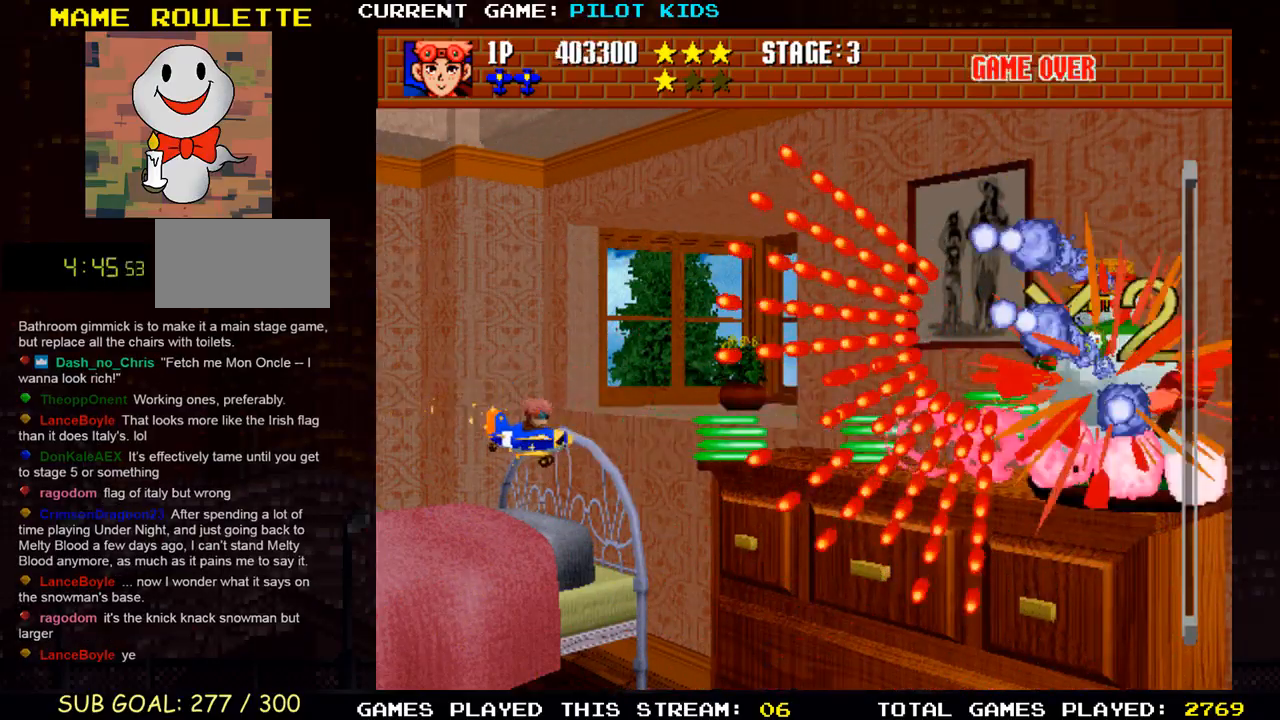
{"buttons": [], "left_stick": "center", "events": [[33, "SQUARE", "up"], [67, "TRIANGLE", "up"], [150, "SQUARE", "down"], [150, "TRIANGLE", "down"], [250, "SQUARE", "up"], [250, "TRIANGLE", "up"], [333, "TRIANGLE", "down"], [350, "SQUARE", "down"], [383, "left_stick", "center"], [417, "SQUARE", "up"], [433, "TRIANGLE", "up"], [433, "left_stick", "up"], [483, "left_stick", "center"]]}
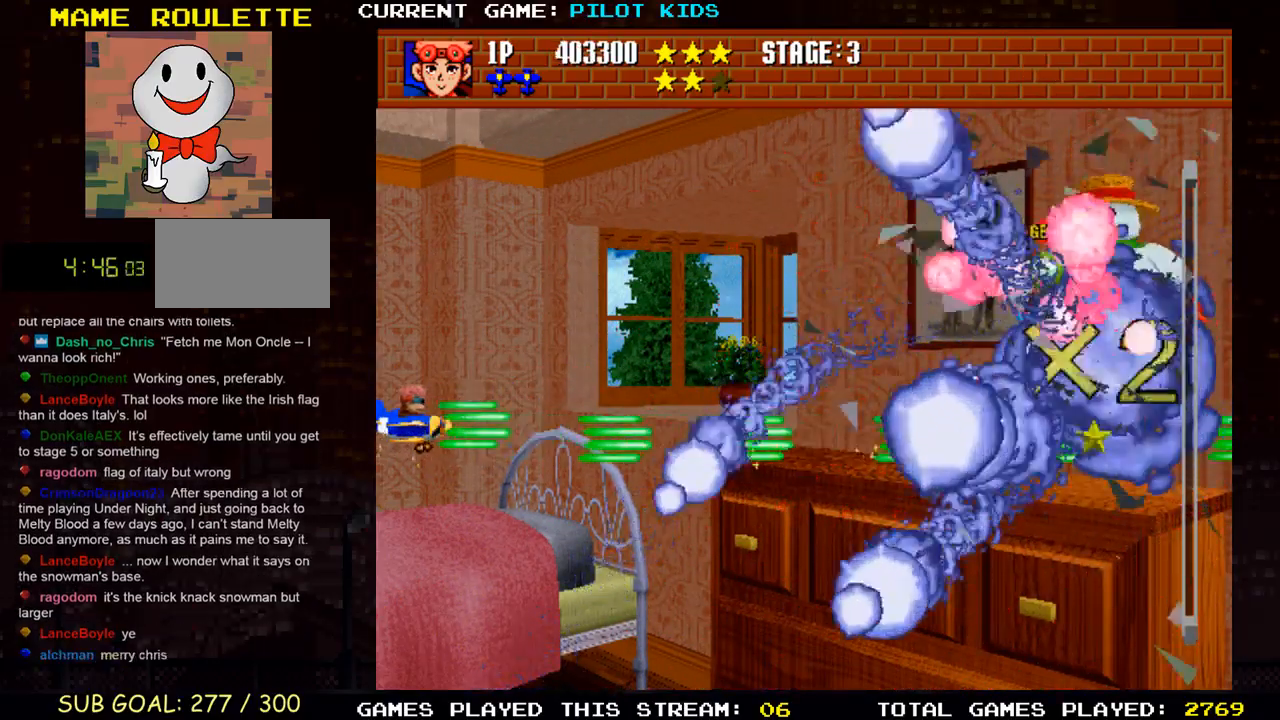
{"buttons": [], "left_stick": "right", "events": [[183, "left_stick", "right"], [400, "SQUARE", "down"], [417, "TRIANGLE", "down"], [500, "SQUARE", "up"], [500, "TRIANGLE", "up"]]}
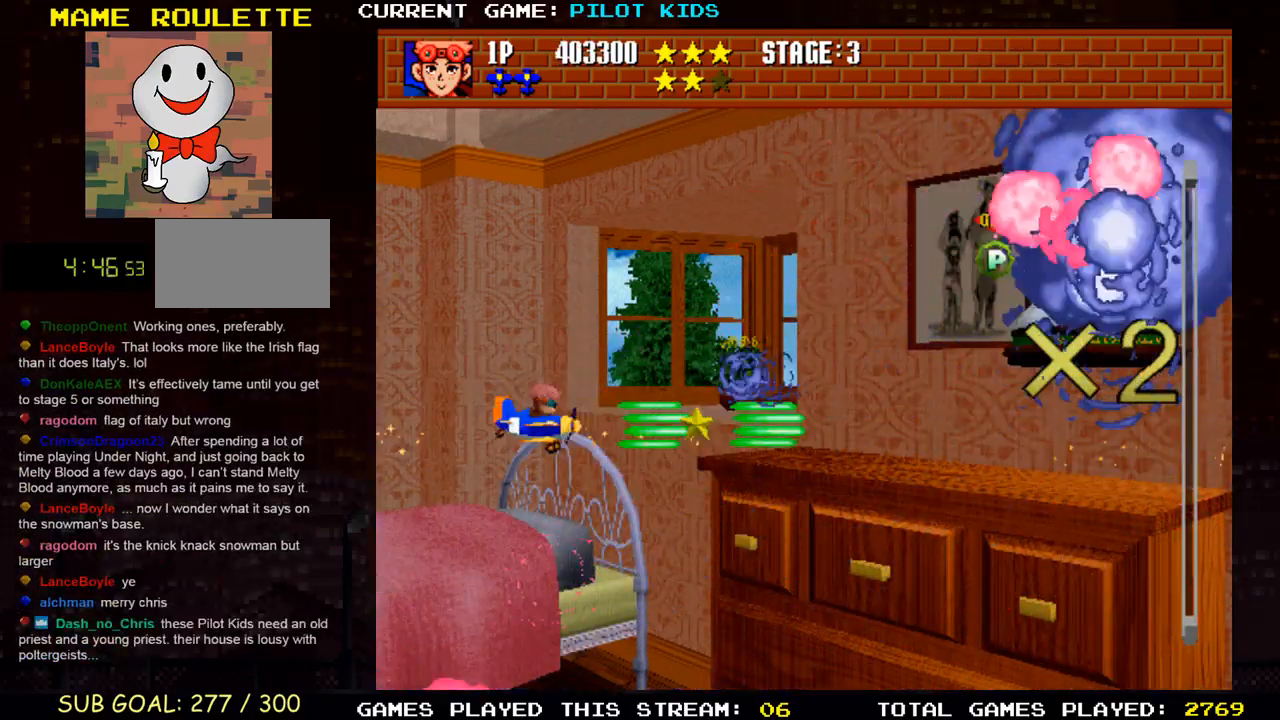
{"buttons": ["SQUARE", "TRIANGLE"], "left_stick": "right", "events": [[83, "SQUARE", "down"], [100, "TRIANGLE", "down"], [200, "SQUARE", "up"], [200, "TRIANGLE", "up"], [300, "SQUARE", "down"], [300, "TRIANGLE", "down"], [300, "left_stick", "center"], [400, "SQUARE", "up"], [400, "TRIANGLE", "up"], [433, "left_stick", "right"], [500, "SQUARE", "down"], [500, "TRIANGLE", "down"]]}
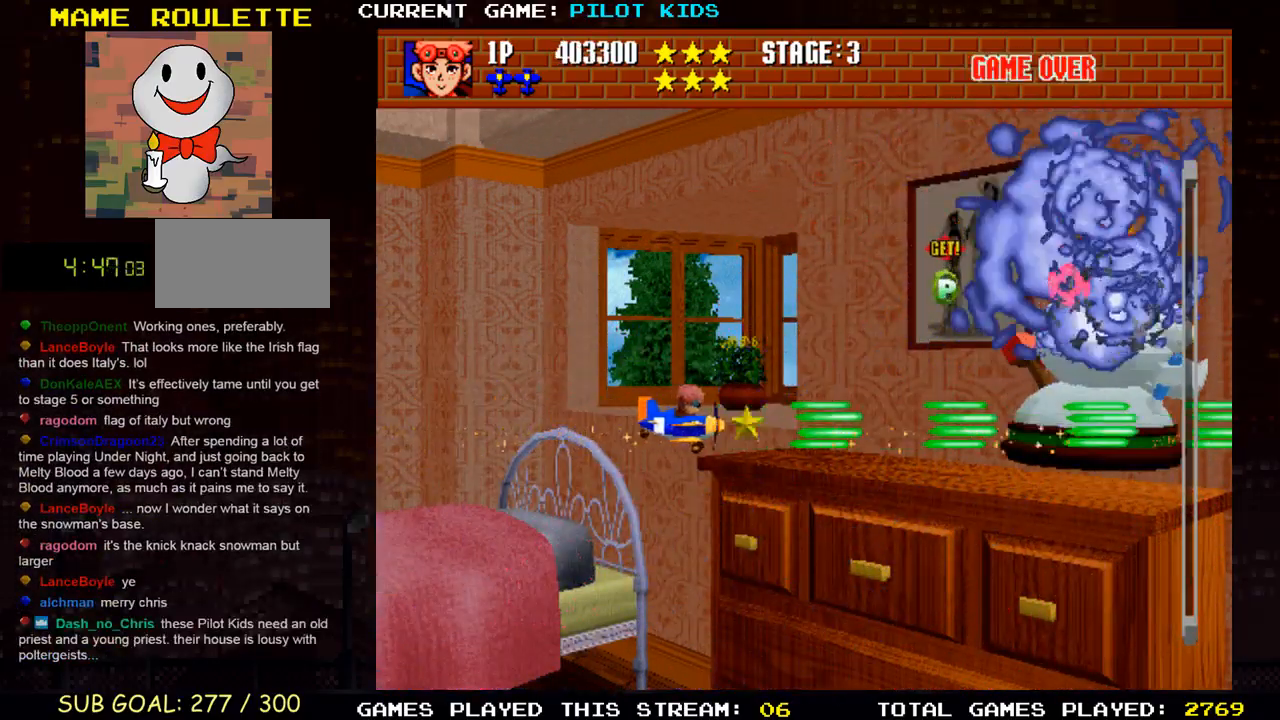
{"buttons": [], "left_stick": "up", "events": [[100, "SQUARE", "up"], [100, "TRIANGLE", "up"], [200, "SQUARE", "down"], [200, "TRIANGLE", "down"], [300, "SQUARE", "up"], [300, "TRIANGLE", "up"], [383, "TRIANGLE", "down"], [400, "SQUARE", "down"], [483, "TRIANGLE", "up"], [500, "SQUARE", "up"], [500, "left_stick", "up"]]}
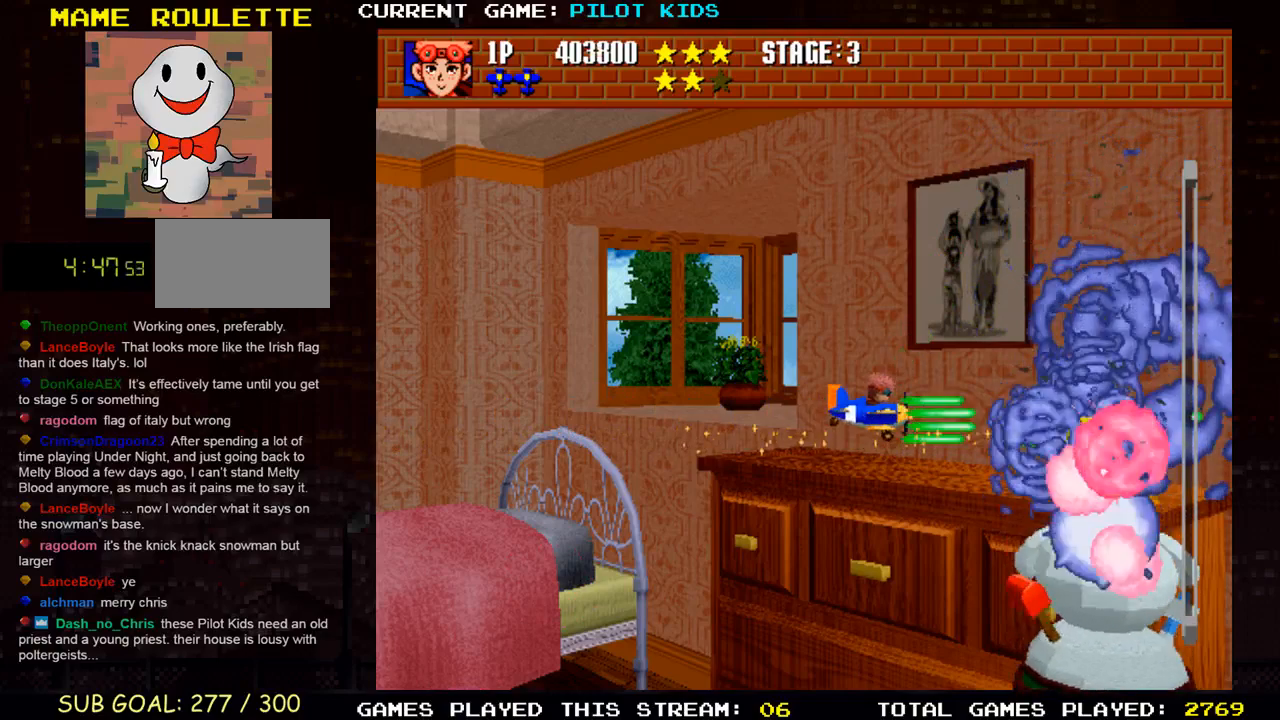
{"buttons": [], "left_stick": "center", "events": [[83, "TRIANGLE", "down"], [100, "SQUARE", "down"], [117, "left_stick", "left"], [167, "TRIANGLE", "up"], [183, "SQUARE", "up"], [250, "left_stick", "down-left"], [500, "left_stick", "center"]]}
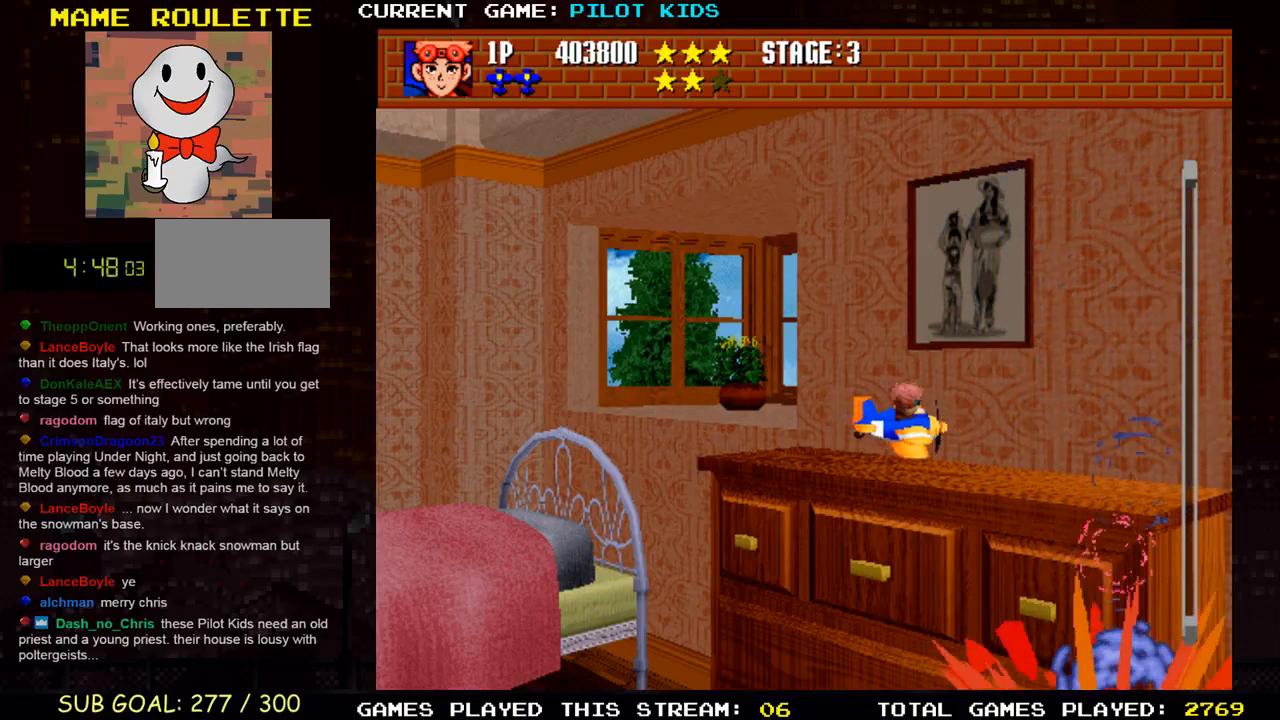
{"buttons": [], "left_stick": "center", "events": []}